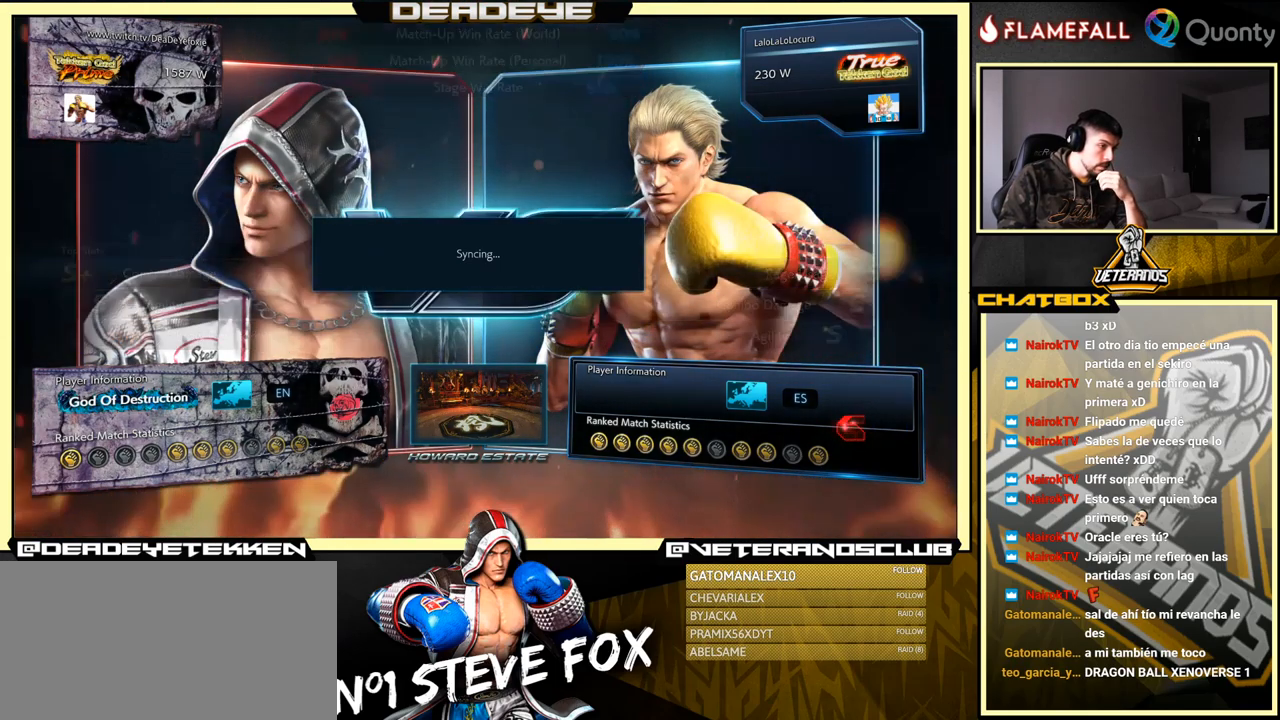
Gameplay with a controller (arcade stick); each line is a JSON object with the inputs held at the frame after it. "events" lists button and stick changes between this image and that frame as [ms after this image, input, new state], when the widget could be followed in between. Not read: L3 R3.
{"buttons": [], "left_stick": "center", "events": [[134, "CROSS", "down"], [384, "CROSS", "up"]]}
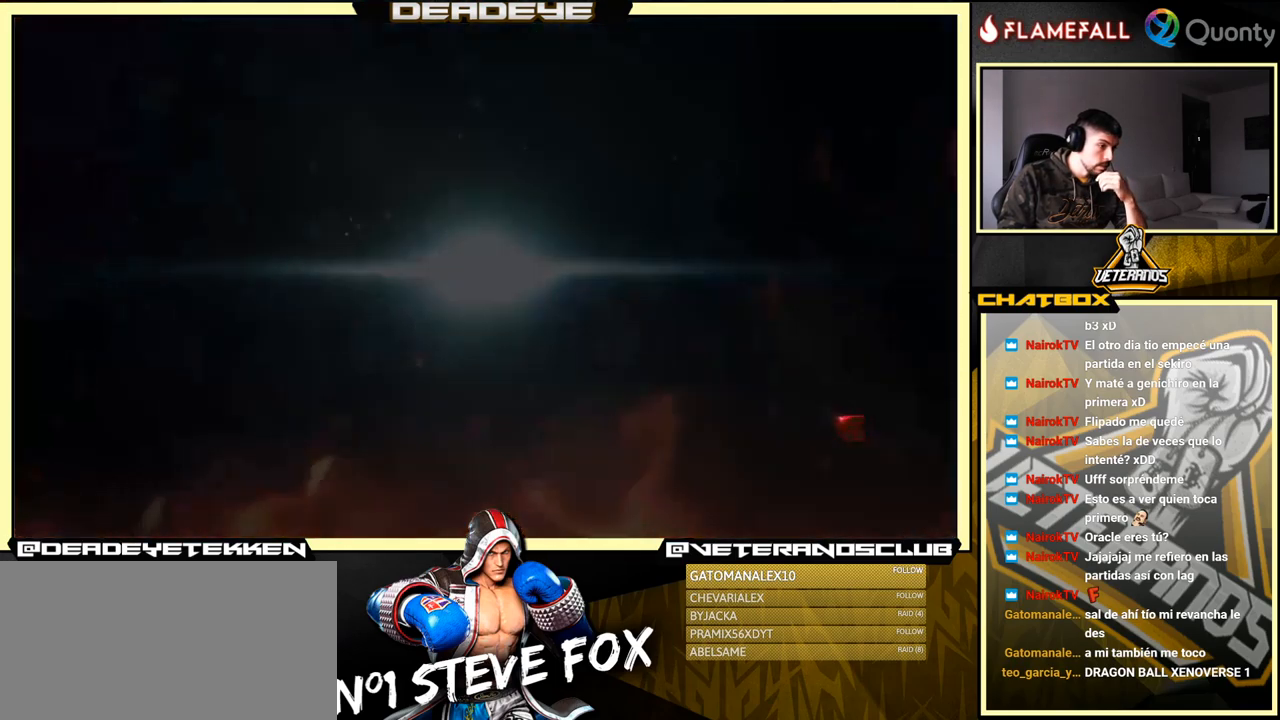
{"buttons": [], "left_stick": "center", "events": [[150, "CROSS", "down"], [317, "CROSS", "up"]]}
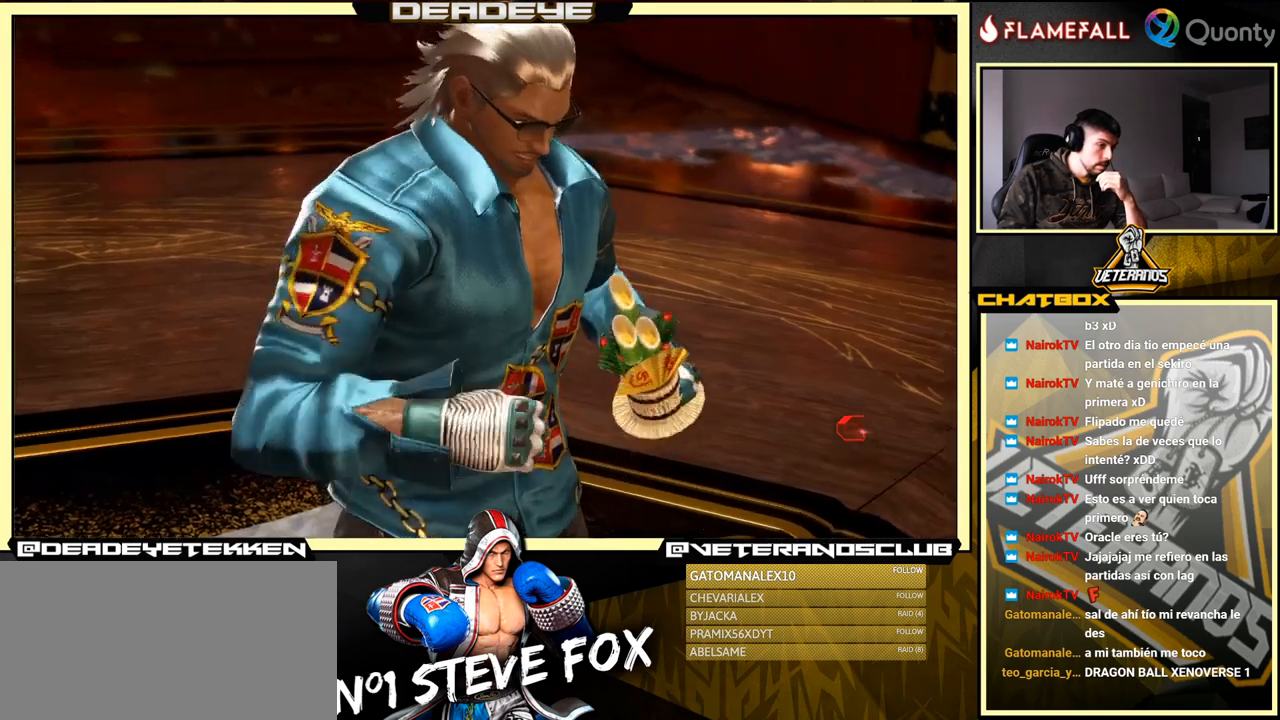
{"buttons": [], "left_stick": "center", "events": [[184, "START", "down"], [317, "START", "up"]]}
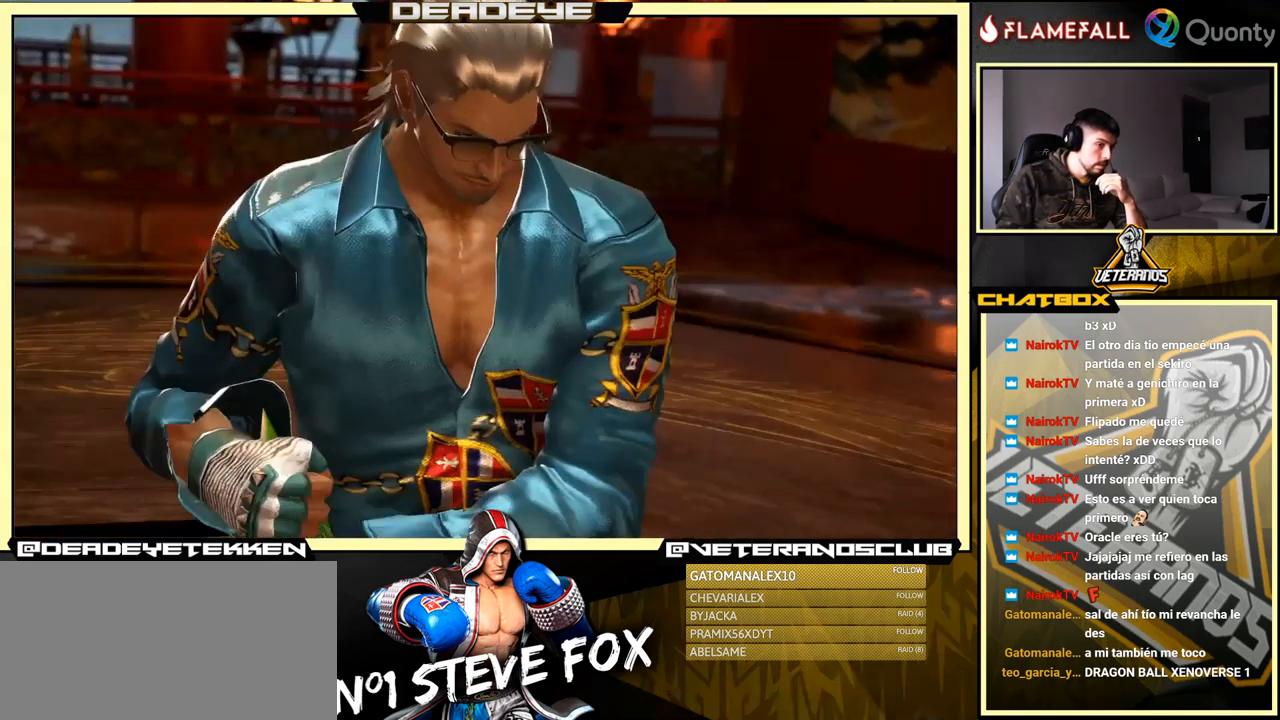
{"buttons": ["START"], "left_stick": "center", "events": [[117, "START", "down"], [300, "START", "up"], [384, "START", "down"]]}
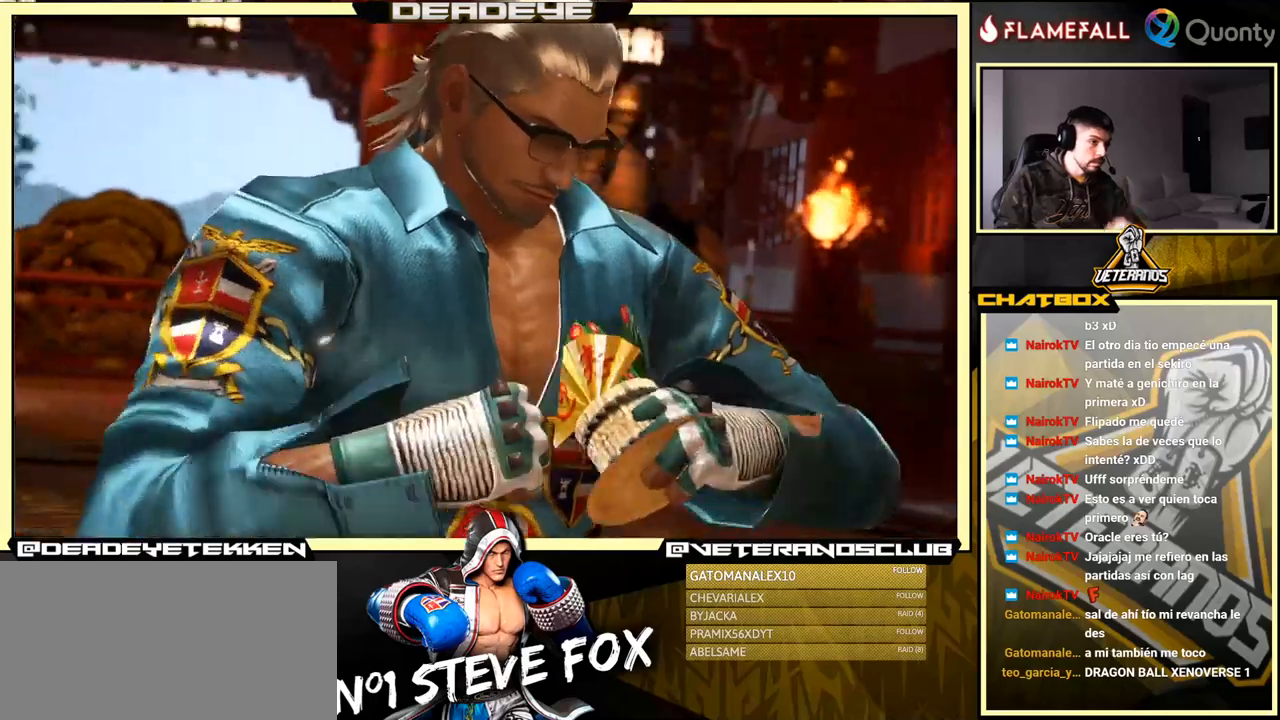
{"buttons": [], "left_stick": "center", "events": [[83, "START", "up"], [300, "START", "down"], [416, "START", "up"]]}
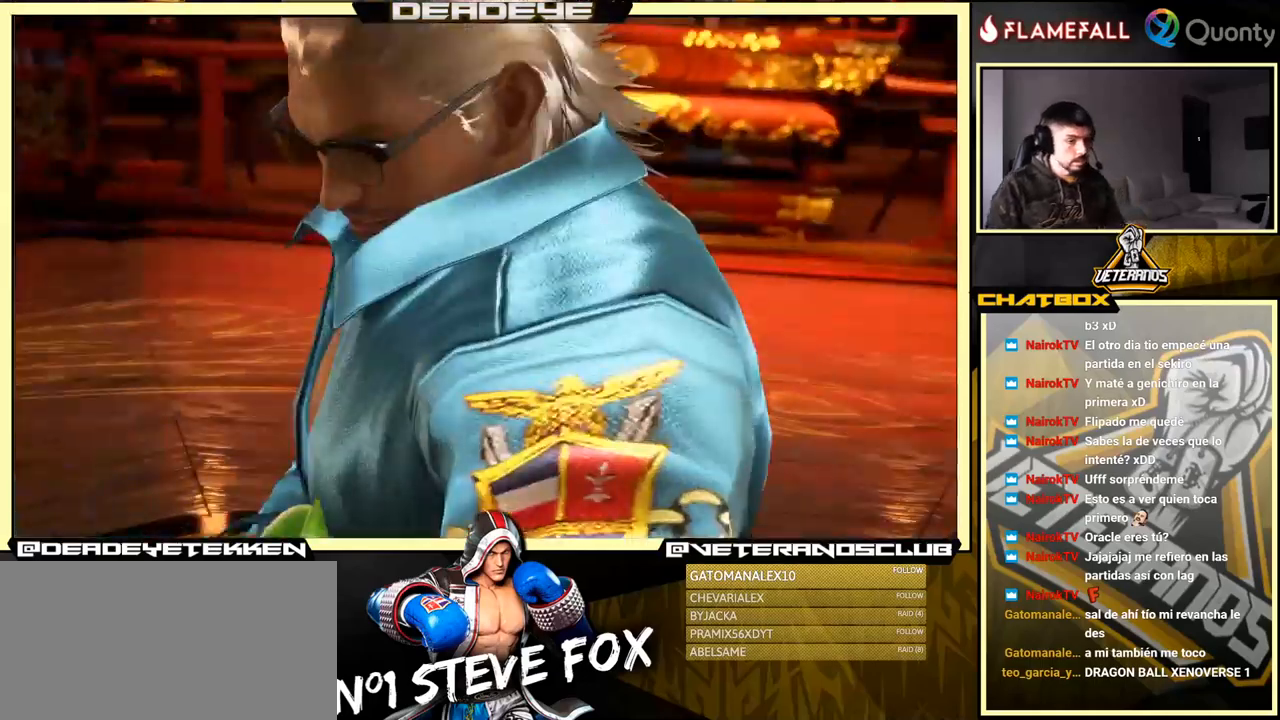
{"buttons": ["START"], "left_stick": "center", "events": [[66, "START", "down"], [266, "START", "up"], [400, "START", "down"]]}
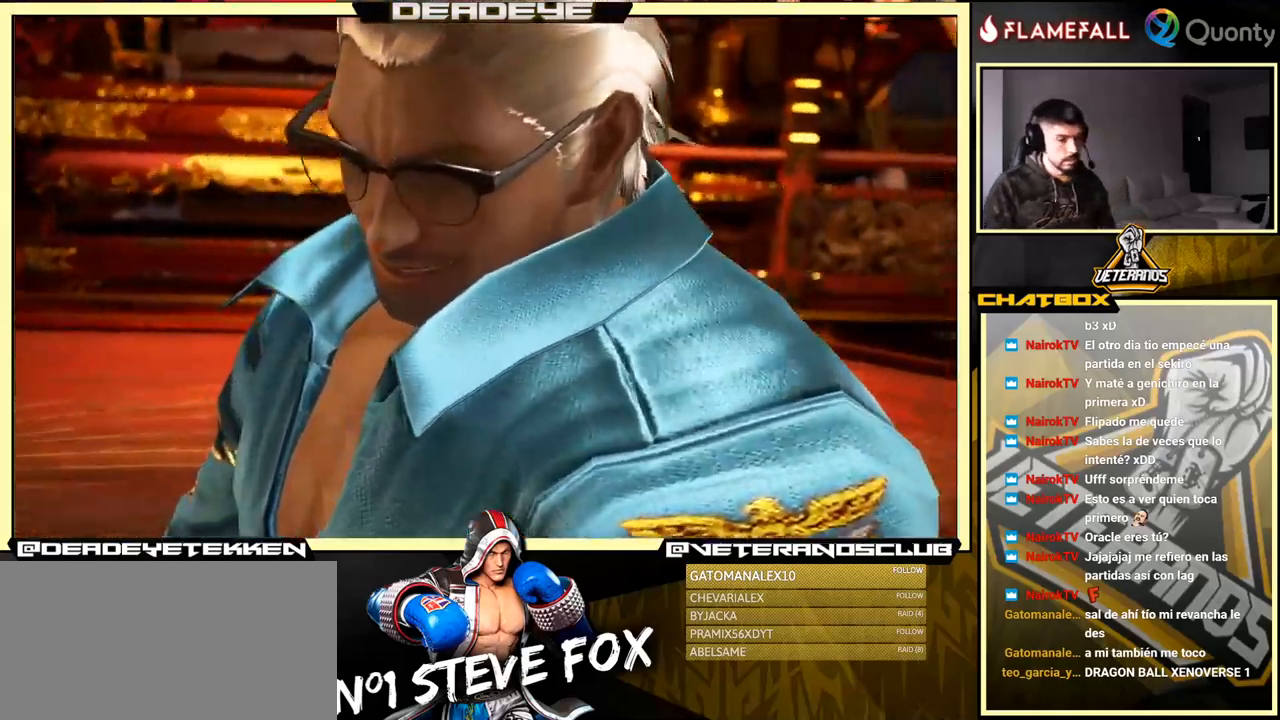
{"buttons": [], "left_stick": "center", "events": [[83, "START", "up"], [150, "START", "down"], [366, "START", "up"]]}
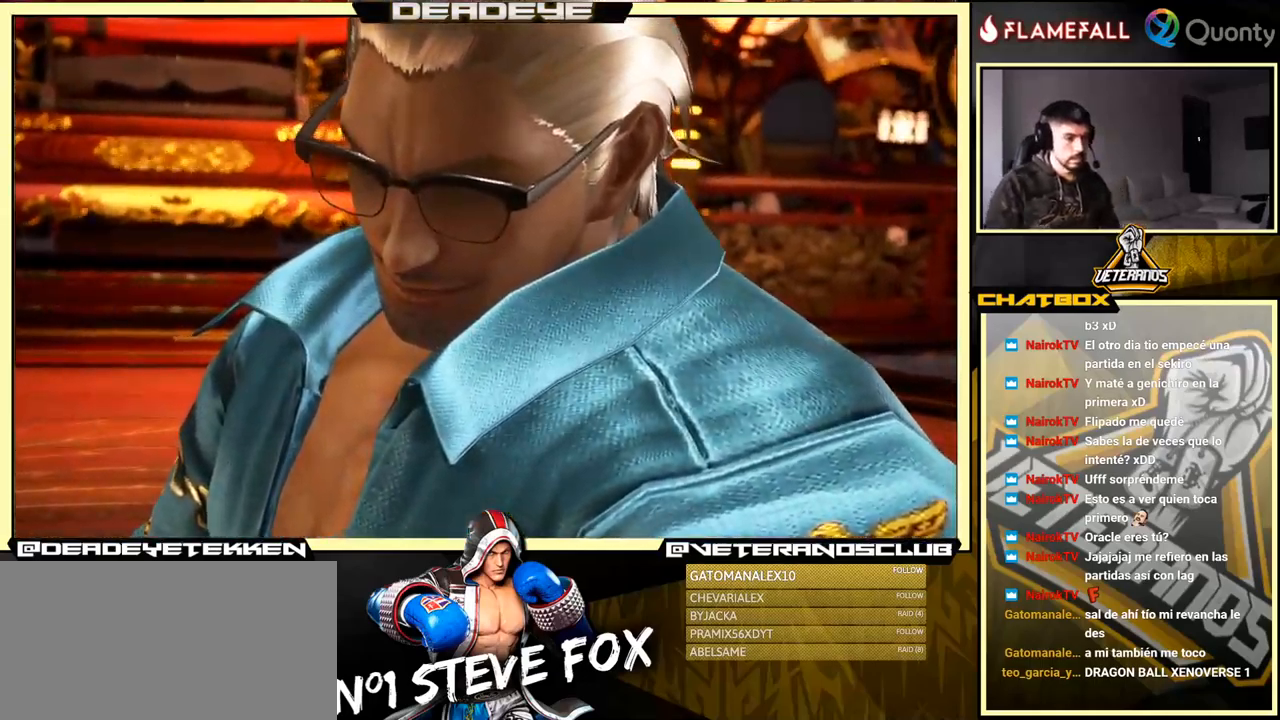
{"buttons": ["START"], "left_stick": "center", "events": [[433, "START", "down"]]}
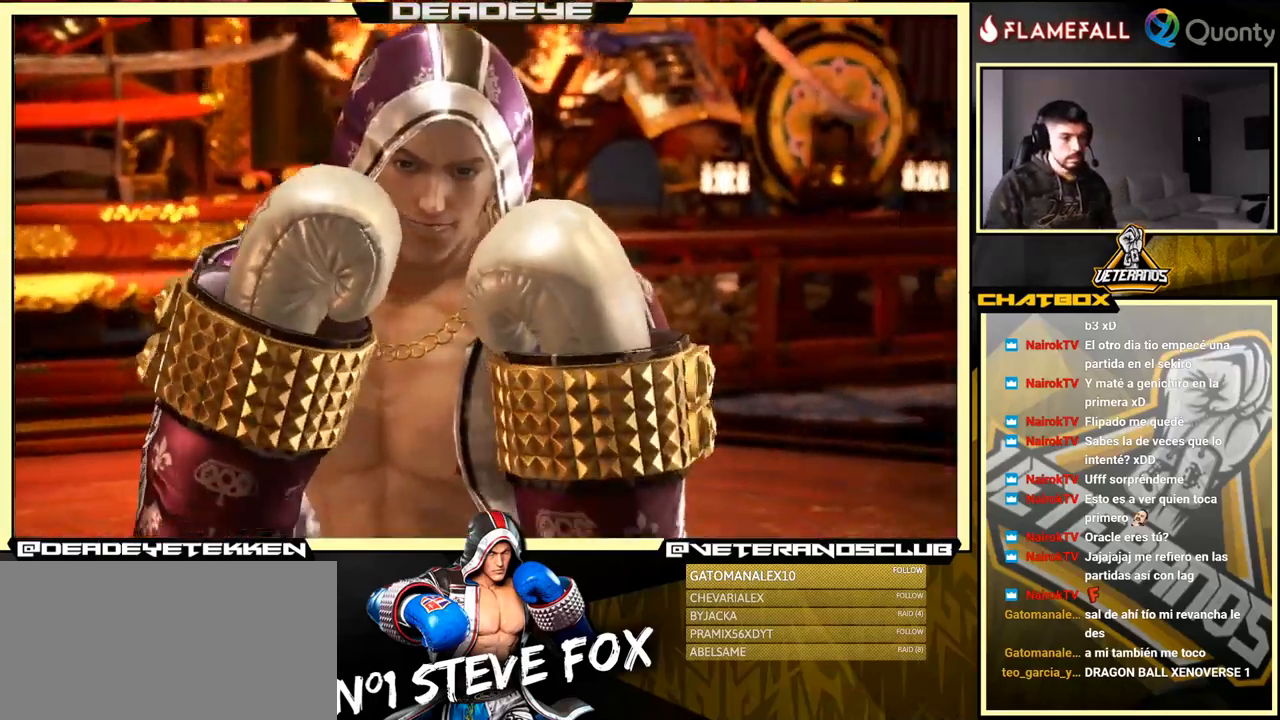
{"buttons": [], "left_stick": "center", "events": [[116, "START", "up"]]}
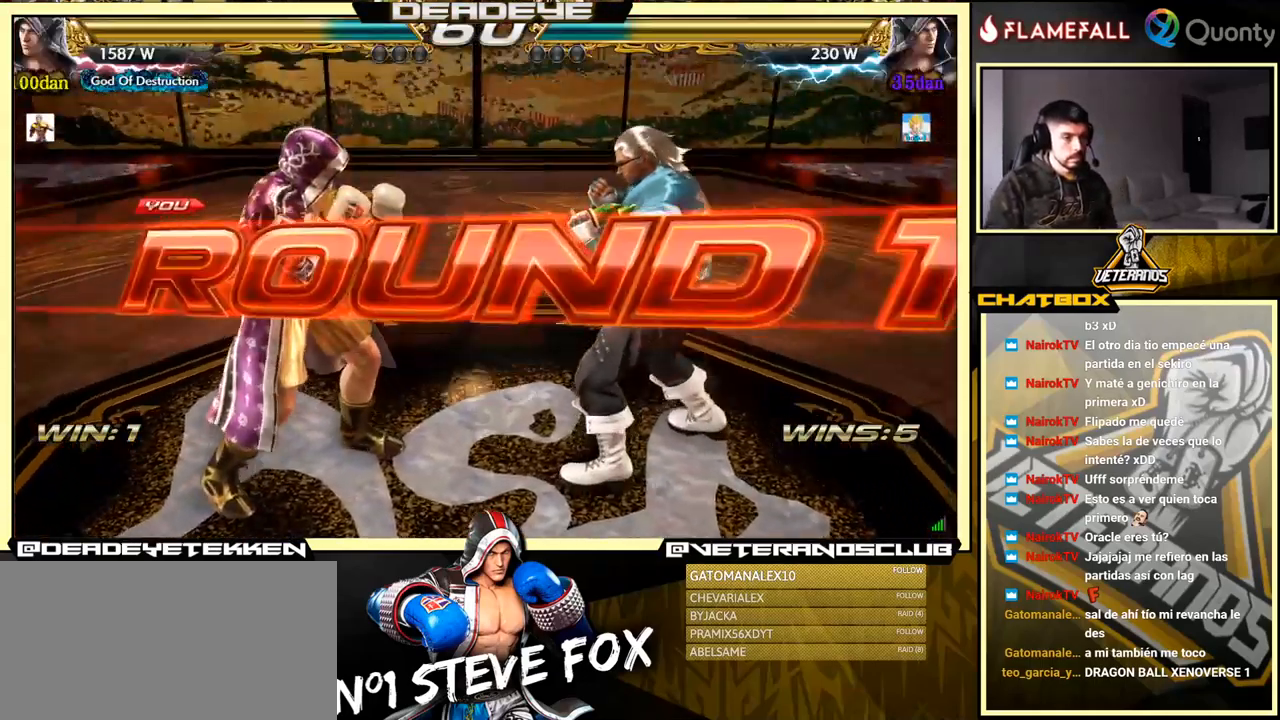
{"buttons": ["CROSS", "L2"], "left_stick": "center", "events": [[266, "L2", "down"], [283, "CROSS", "down"], [300, "TRIANGLE", "down"], [350, "SQUARE", "down"], [500, "SQUARE", "up"], [500, "TRIANGLE", "up"]]}
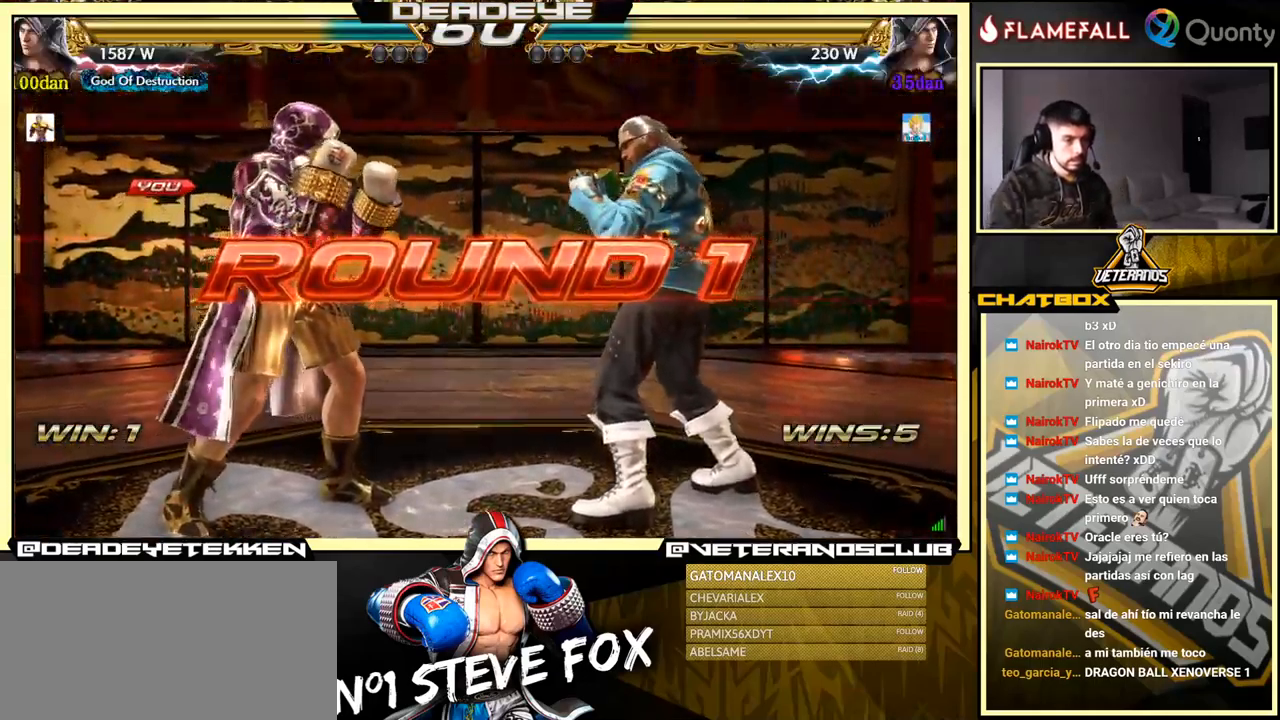
{"buttons": ["SQUARE", "TRIANGLE"], "left_stick": "center", "events": [[16, "L2", "up"], [100, "CROSS", "up"], [216, "CIRCLE", "down"], [250, "CIRCLE", "up"], [316, "L2", "down"], [333, "CIRCLE", "down"], [333, "R2", "down"], [333, "SQUARE", "down"], [333, "TRIANGLE", "down"], [366, "CROSS", "down"], [450, "CROSS", "up"], [450, "L2", "up"], [450, "R2", "up"], [483, "CIRCLE", "up"]]}
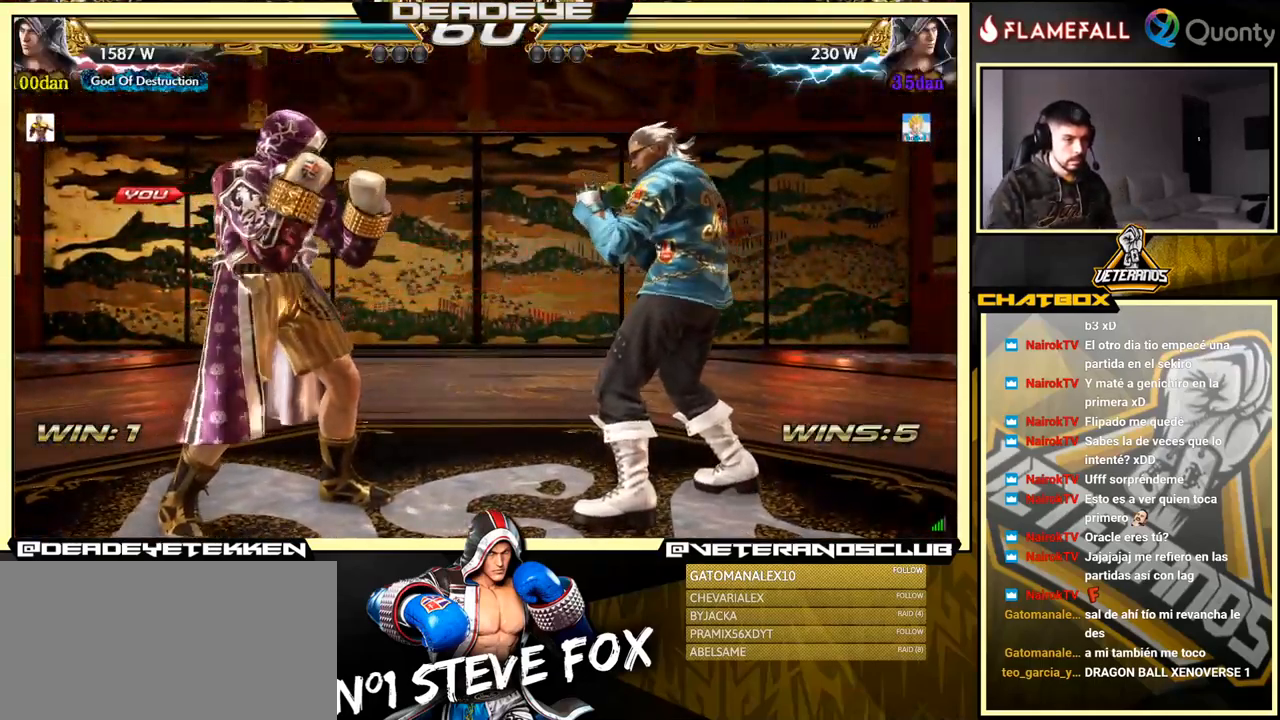
{"buttons": [], "left_stick": "center", "events": [[33, "TRIANGLE", "up"], [150, "SQUARE", "up"]]}
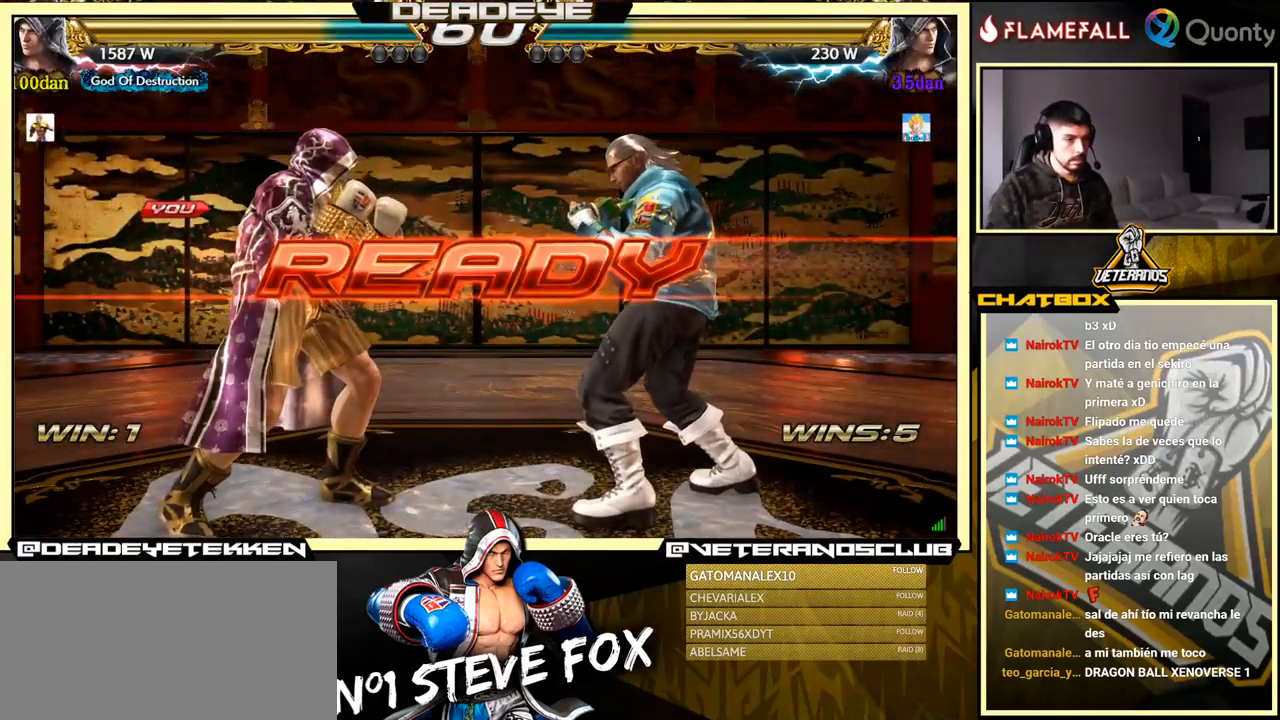
{"buttons": [], "left_stick": "center", "events": []}
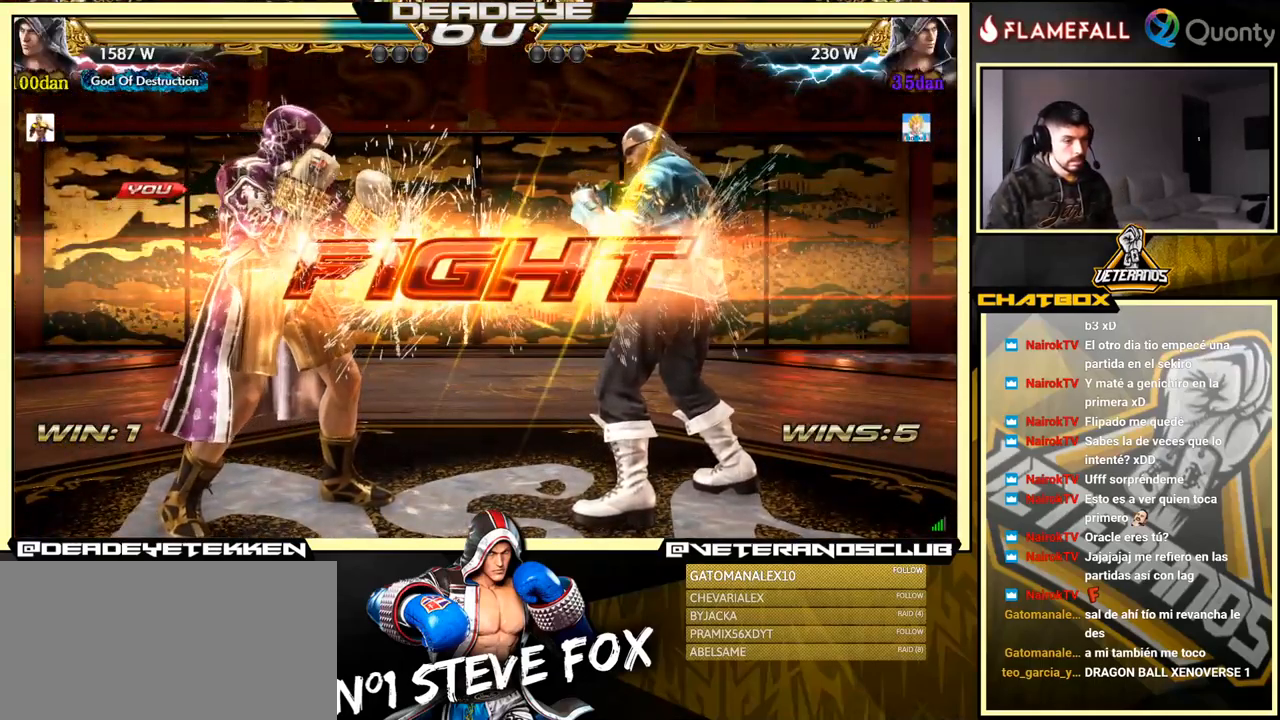
{"buttons": ["TRIANGLE"], "left_stick": "center", "events": [[333, "left_stick", "right"], [350, "R2", "down"], [433, "R2", "up"], [450, "left_stick", "center"], [467, "TRIANGLE", "down"]]}
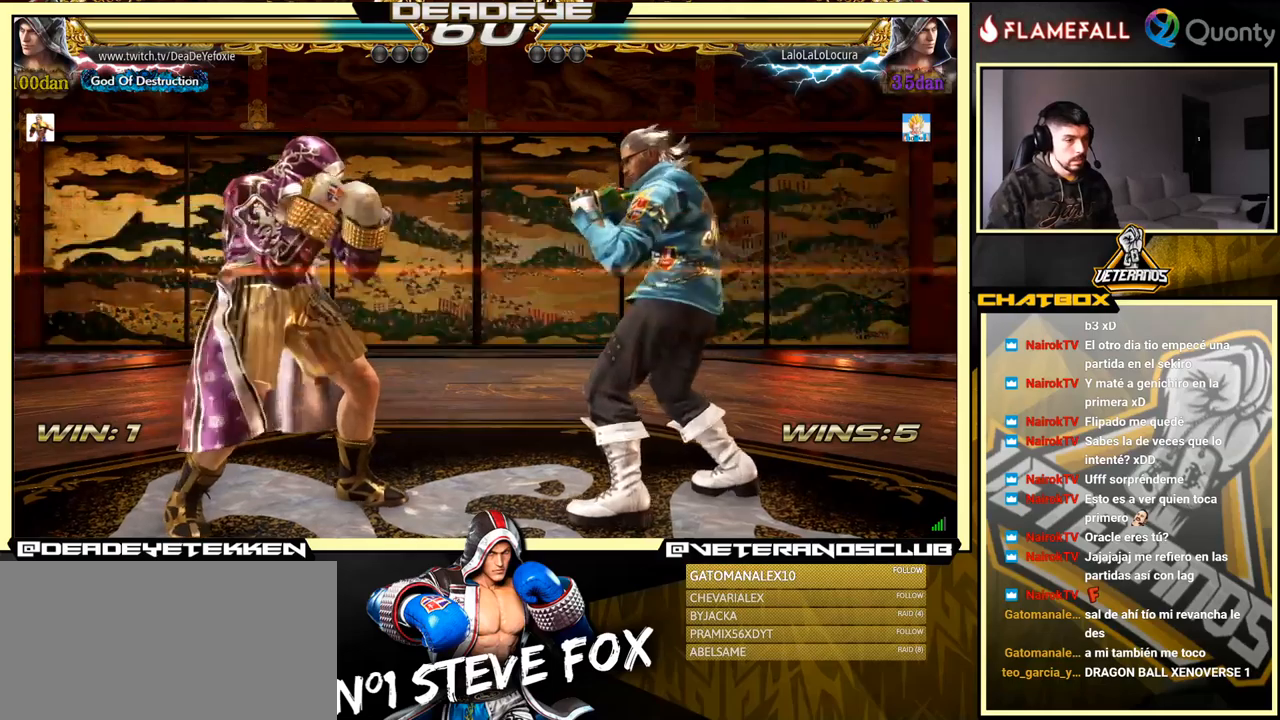
{"buttons": [], "left_stick": "center", "events": [[17, "TRIANGLE", "up"]]}
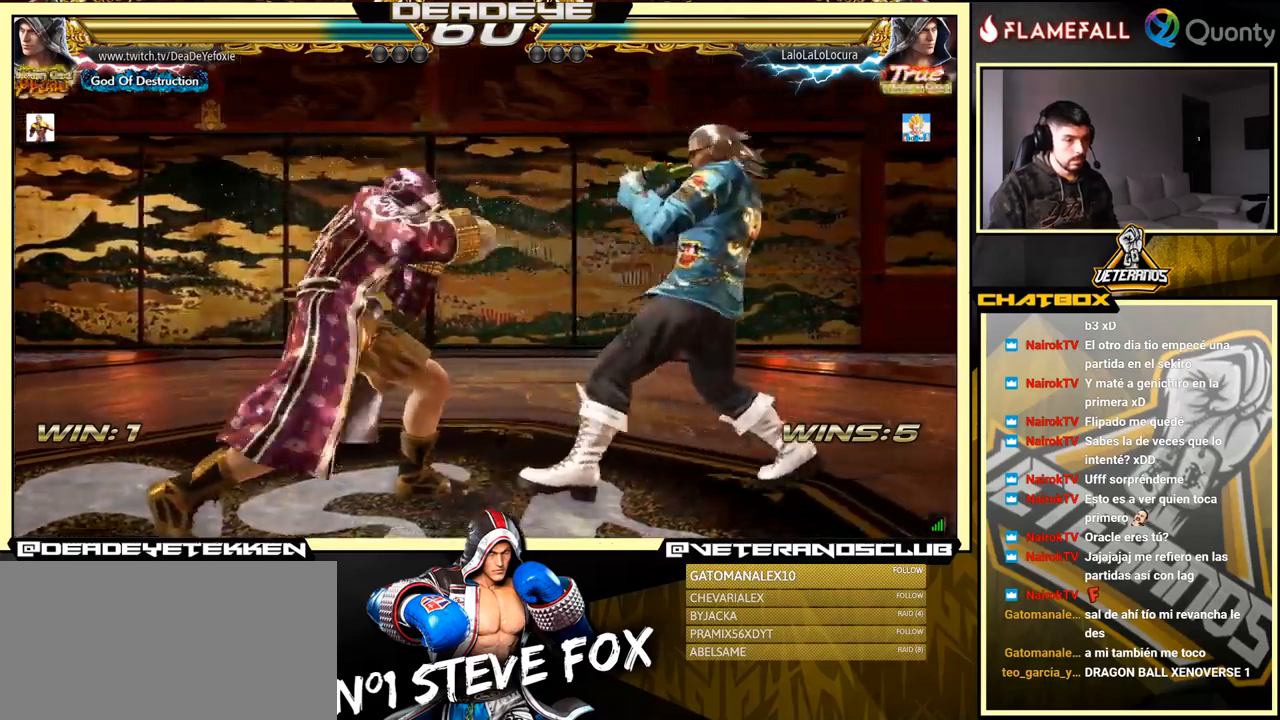
{"buttons": [], "left_stick": "center", "events": [[167, "left_stick", "left"], [450, "left_stick", "center"]]}
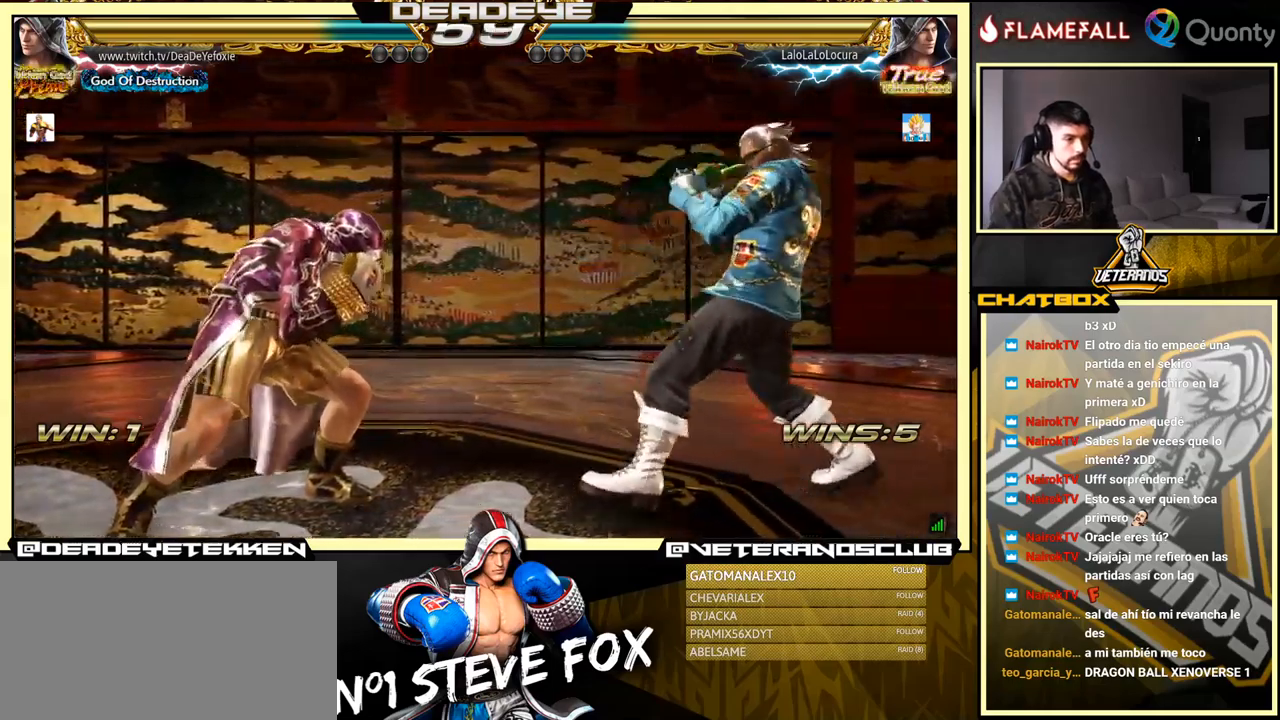
{"buttons": [], "left_stick": "center", "events": []}
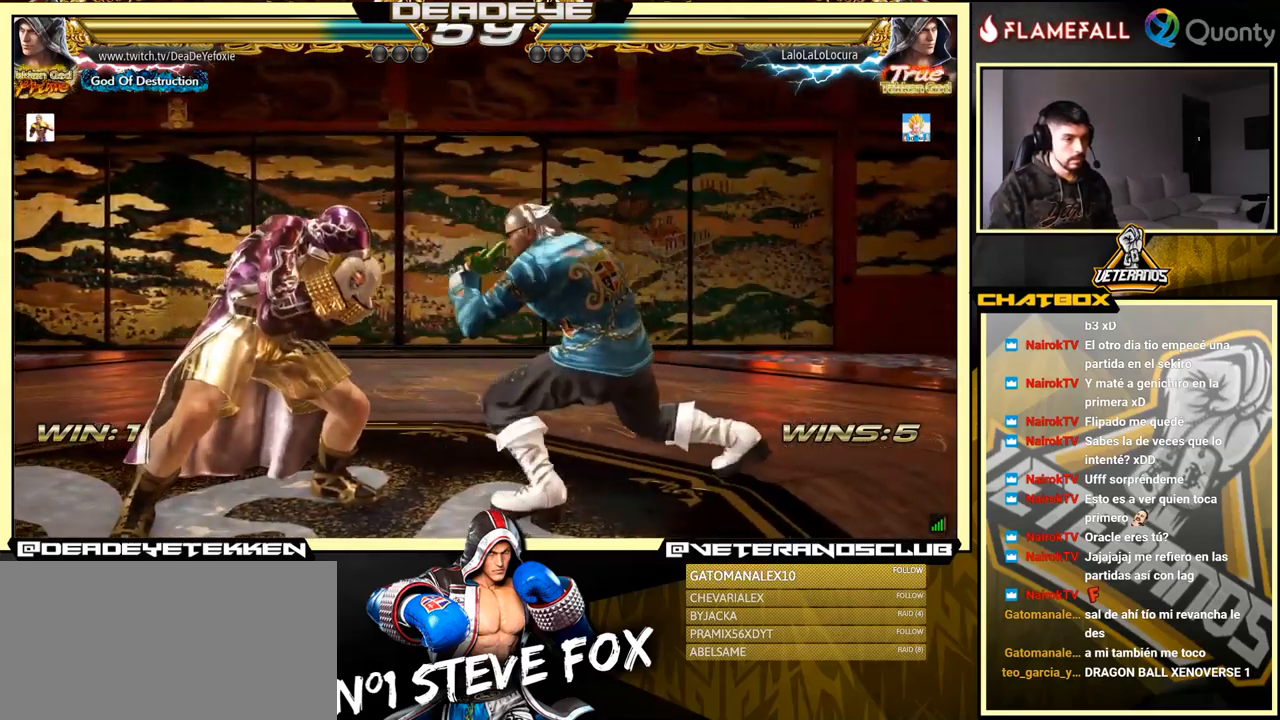
{"buttons": [], "left_stick": "center", "events": []}
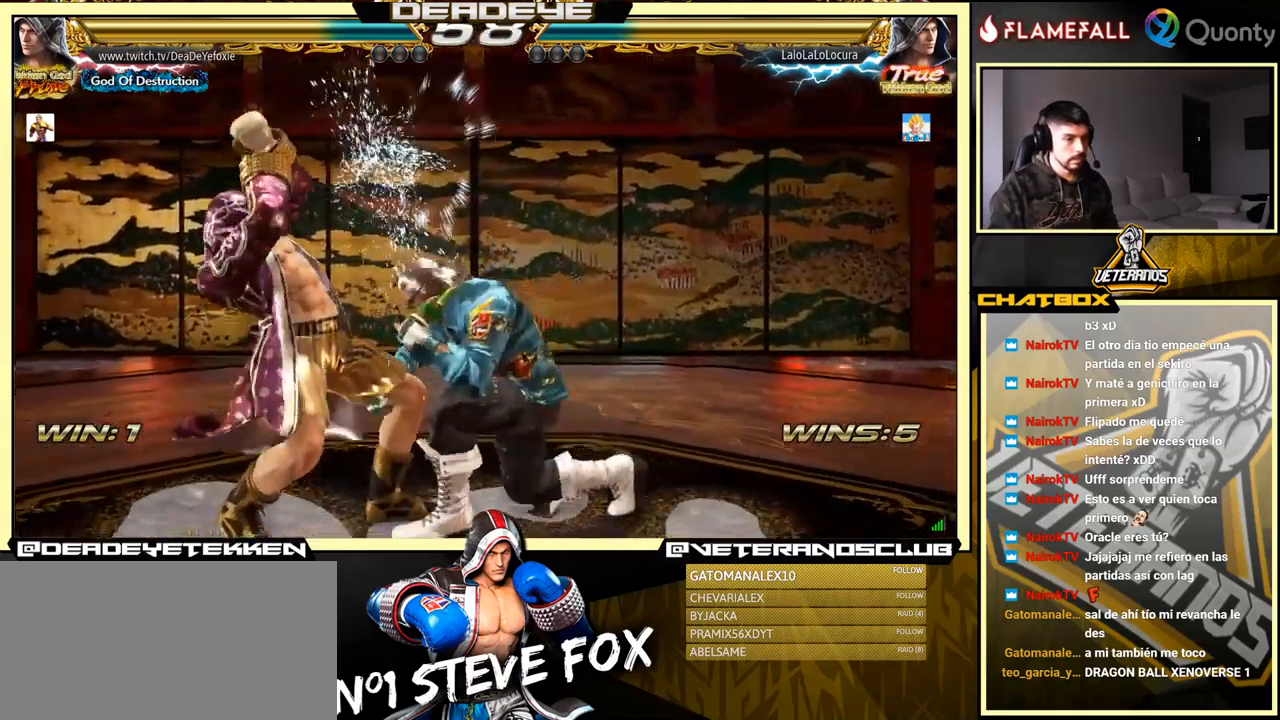
{"buttons": [], "left_stick": "center", "events": [[383, "left_stick", "left"], [483, "left_stick", "center"]]}
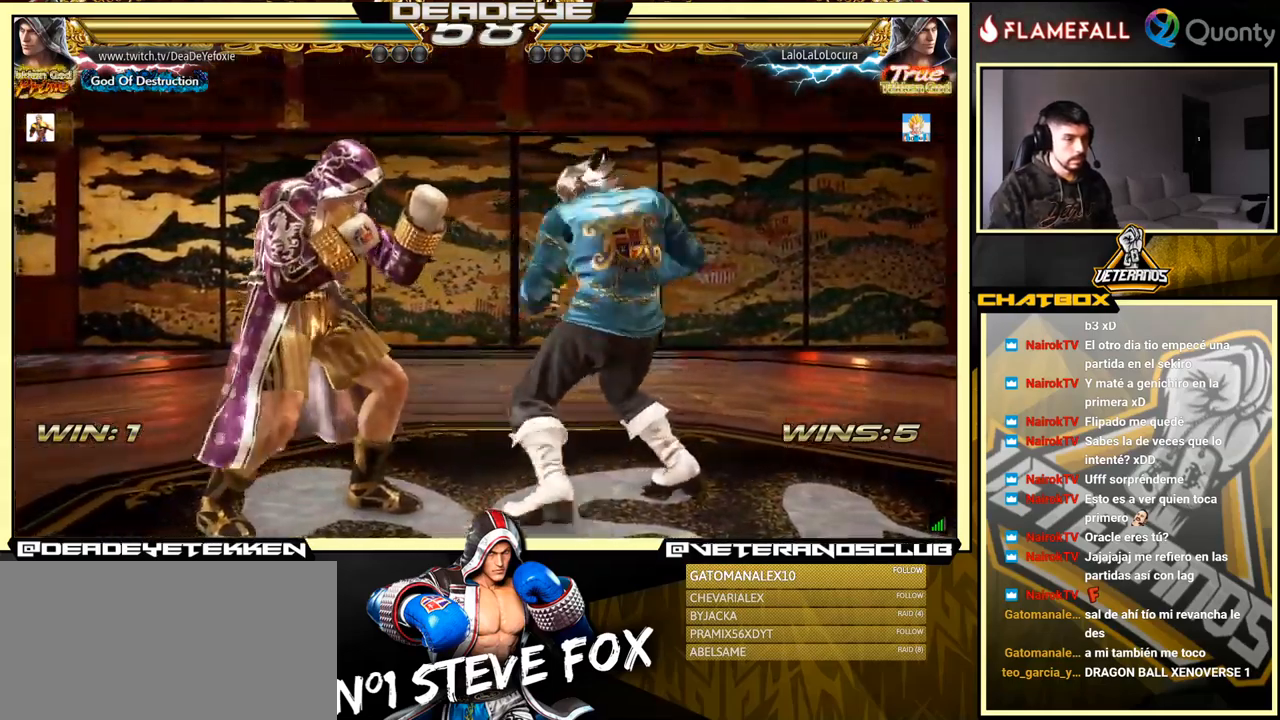
{"buttons": [], "left_stick": "center", "events": [[33, "left_stick", "left"], [483, "left_stick", "center"]]}
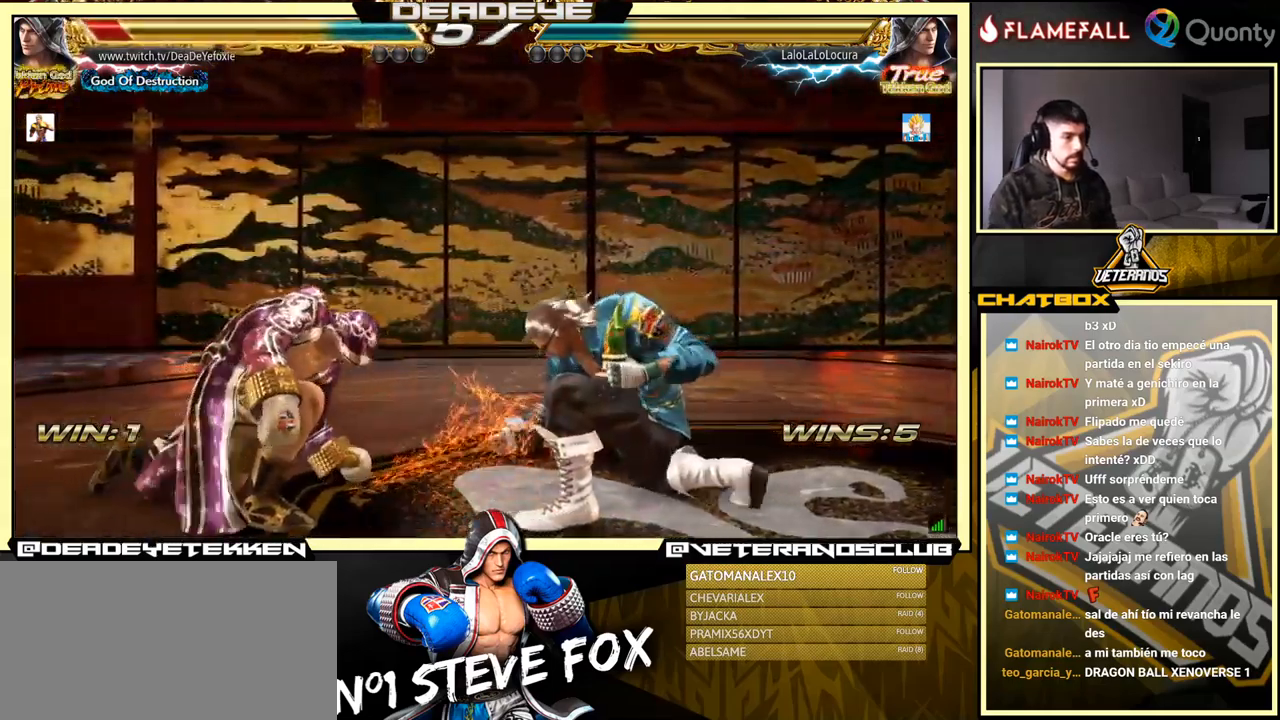
{"buttons": [], "left_stick": "center", "events": [[250, "CIRCLE", "down"], [383, "CIRCLE", "up"]]}
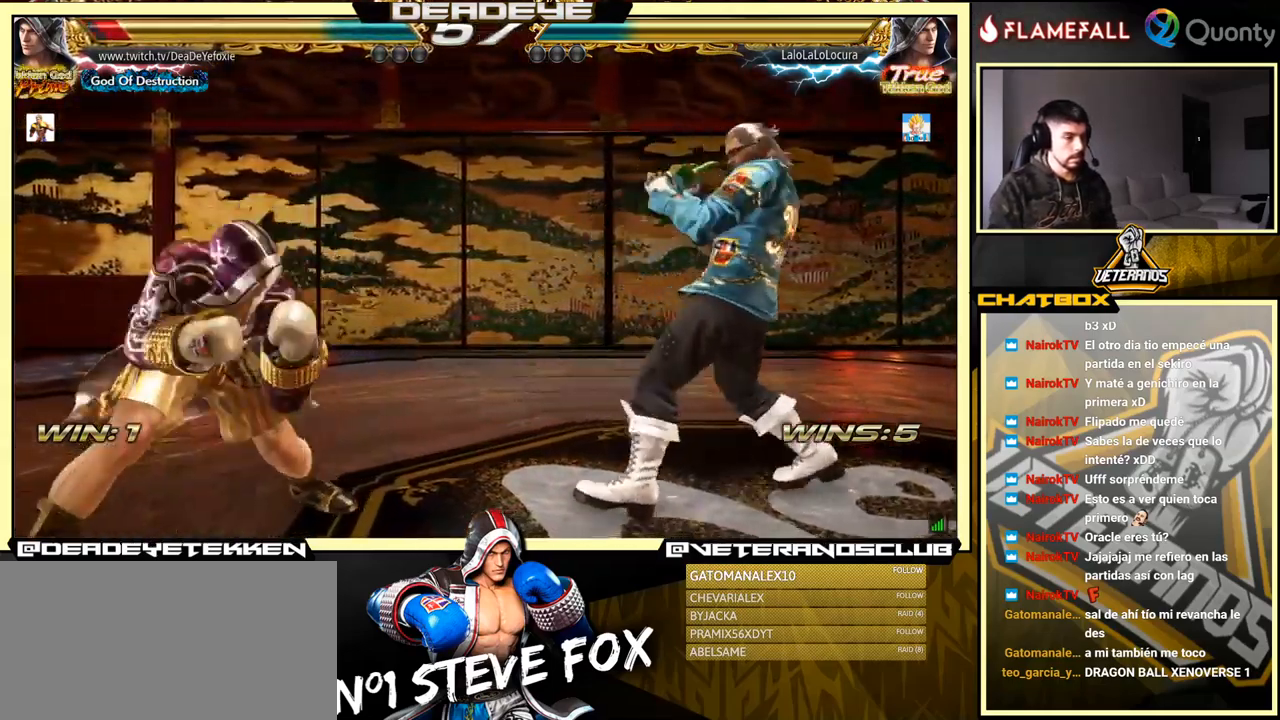
{"buttons": [], "left_stick": "right", "events": [[17, "SQUARE", "down"], [100, "SQUARE", "up"], [117, "left_stick", "right"]]}
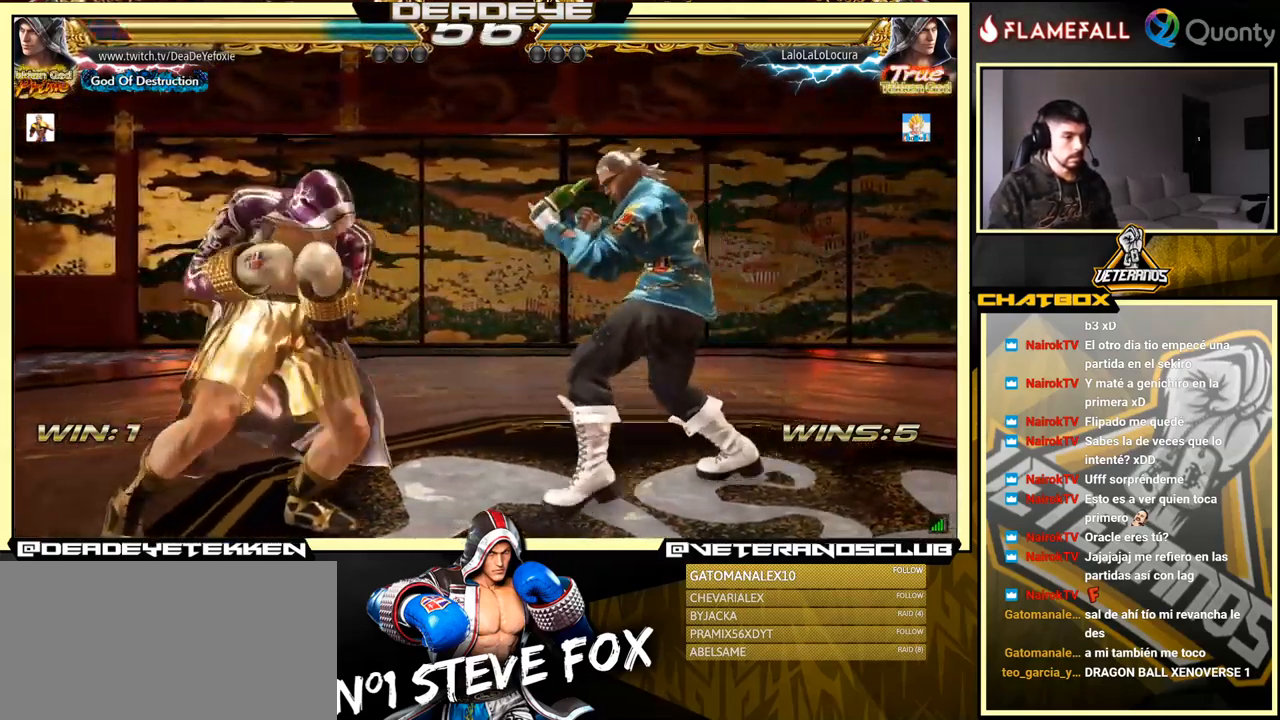
{"buttons": [], "left_stick": "down-left", "events": [[50, "left_stick", "left"], [367, "left_stick", "down-left"]]}
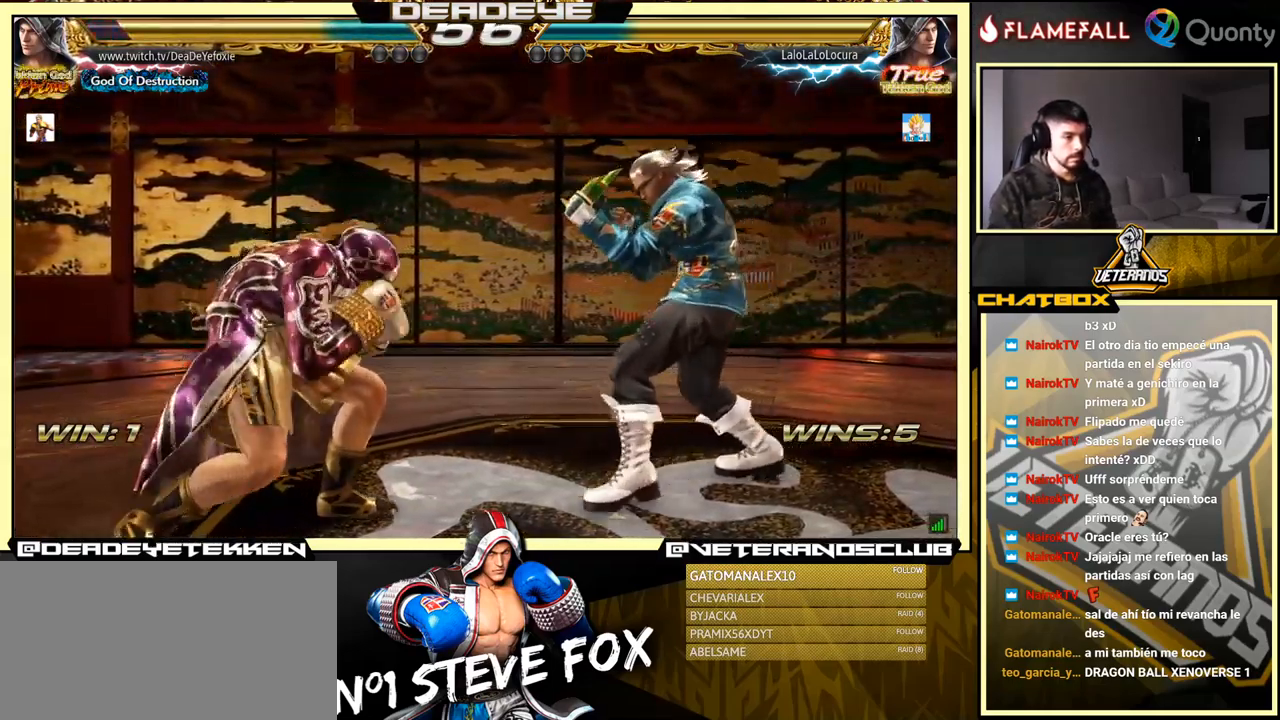
{"buttons": [], "left_stick": "down-left", "events": [[67, "left_stick", "center"], [133, "left_stick", "left"], [400, "left_stick", "down-left"]]}